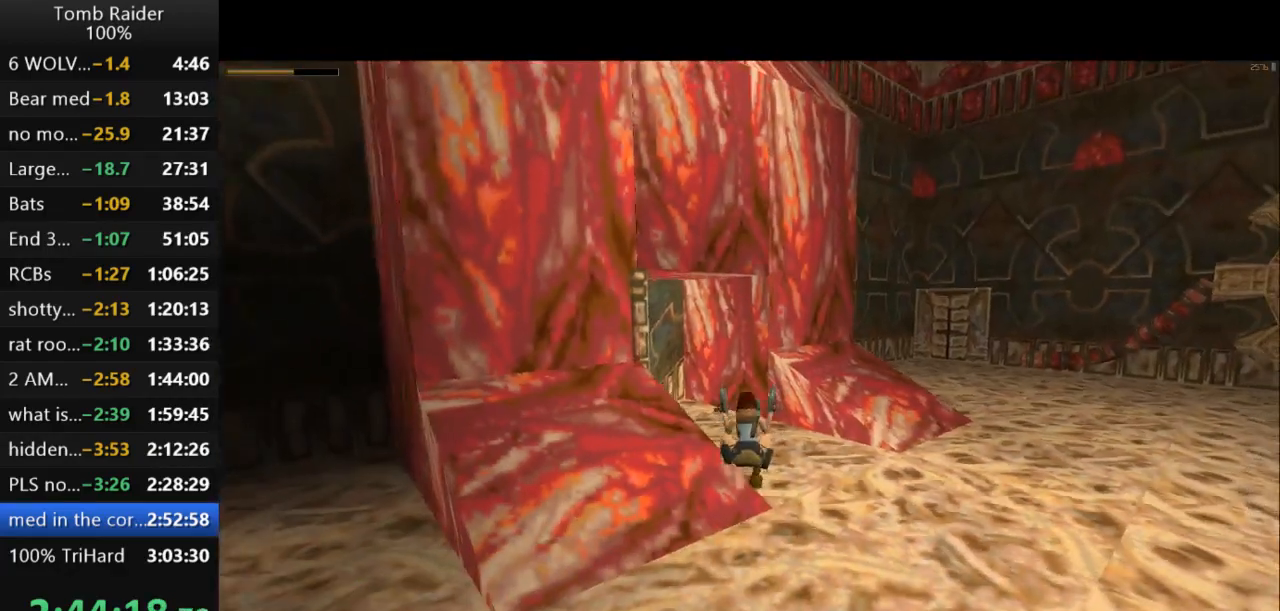
Gameplay with keyboard; each line is a JSON object with the keys held at the frame after it. "events" lists presses ("down") and releases ("up") of "action", "action2", "down", "guns", "inv", "jump", "left", "look", "lstep", "right", "roll", "roll2", "rstep", "up" and "walk" between this image and that frame as [ms after this image, input, new state], when the widget could be followed in between. No other keys are recorded. Mouse input is not recorded. Key names are as the overlay labels them; some are game actions (e.g. jump) rather than physical keys.
{"keys": ["left", "up"], "events": [[167, "up", "down"], [267, "left", "down"]]}
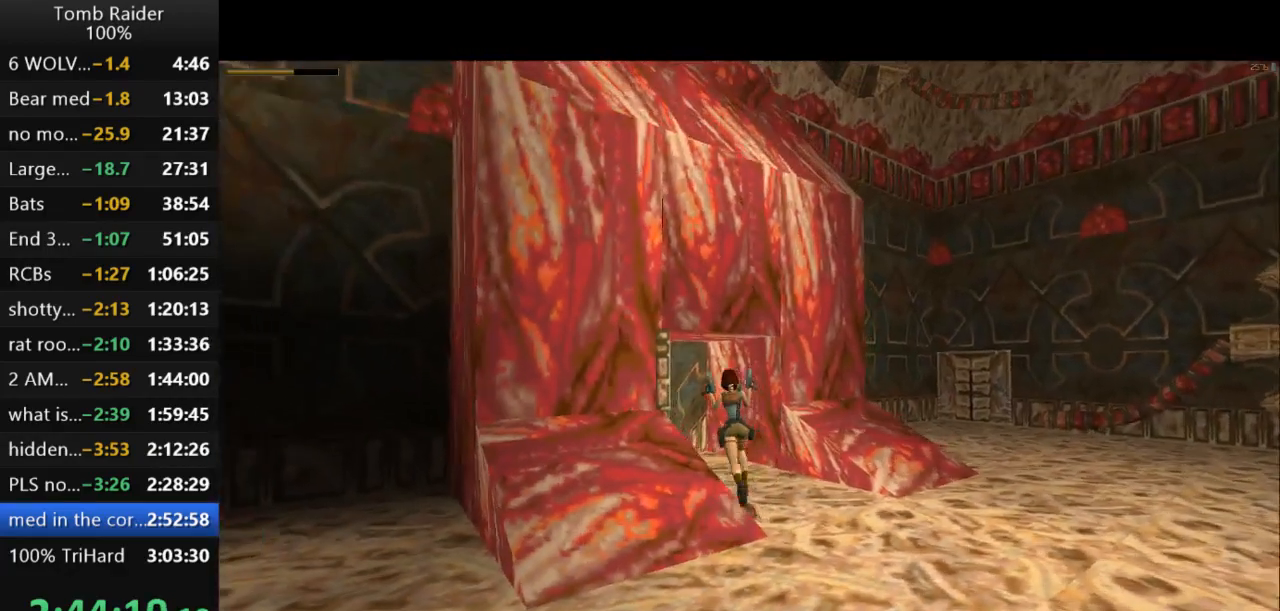
{"keys": ["jump", "up"], "events": [[300, "left", "up"], [500, "jump", "down"]]}
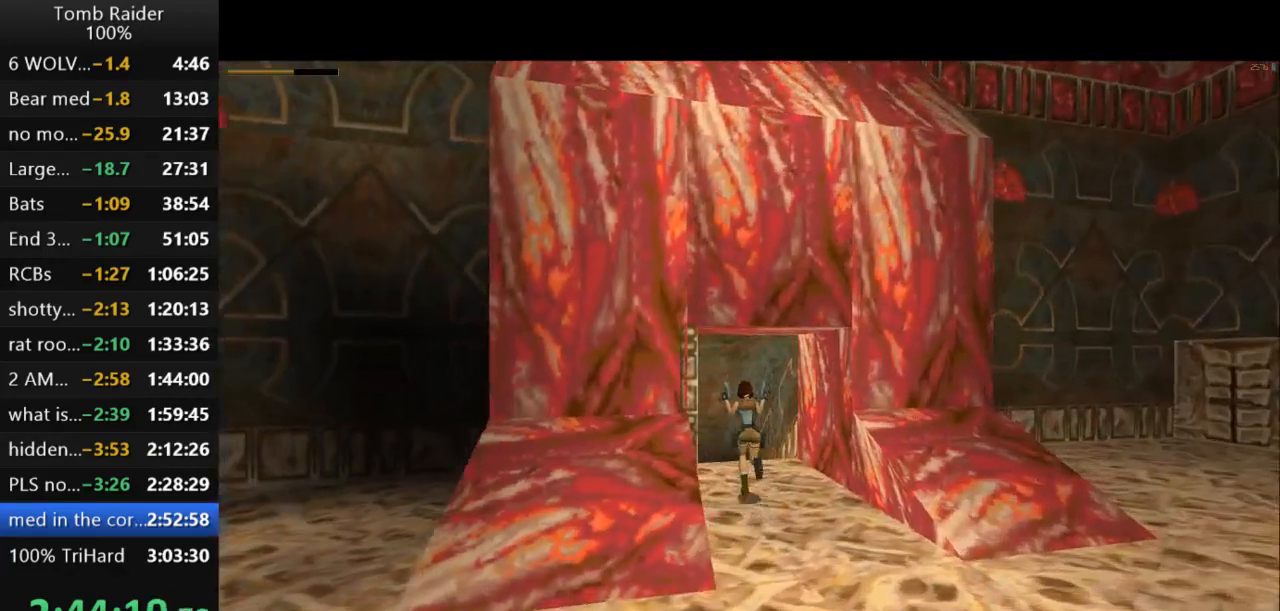
{"keys": ["jump", "up"], "events": [[33, "left", "down"], [167, "left", "up"]]}
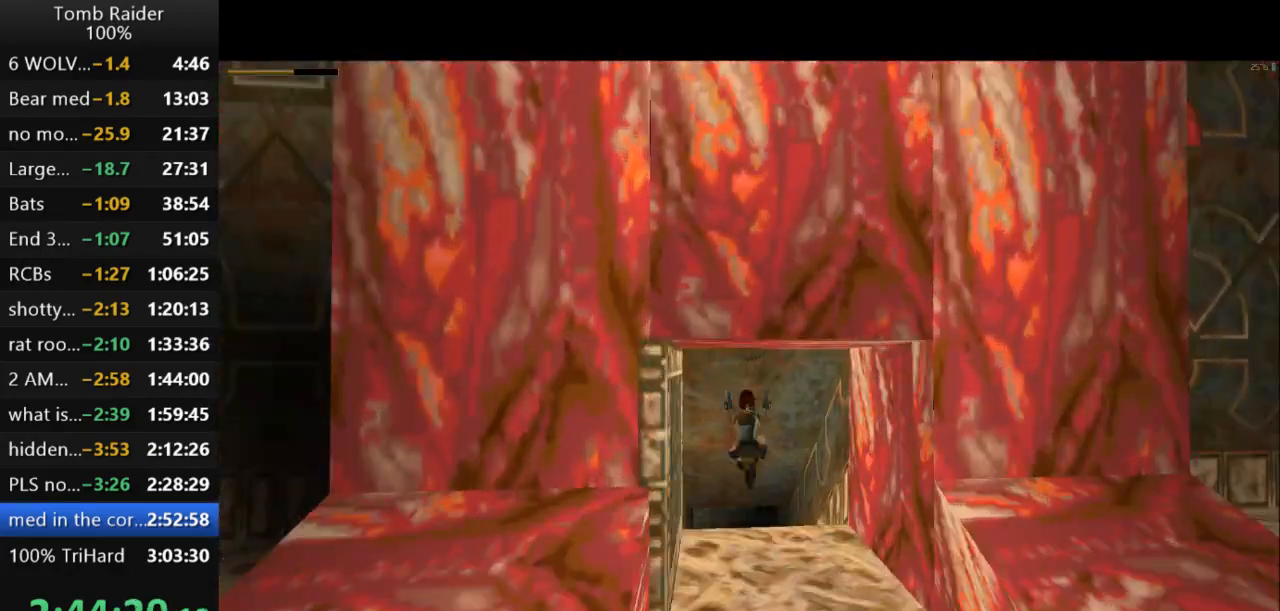
{"keys": ["up"], "events": [[267, "jump", "up"]]}
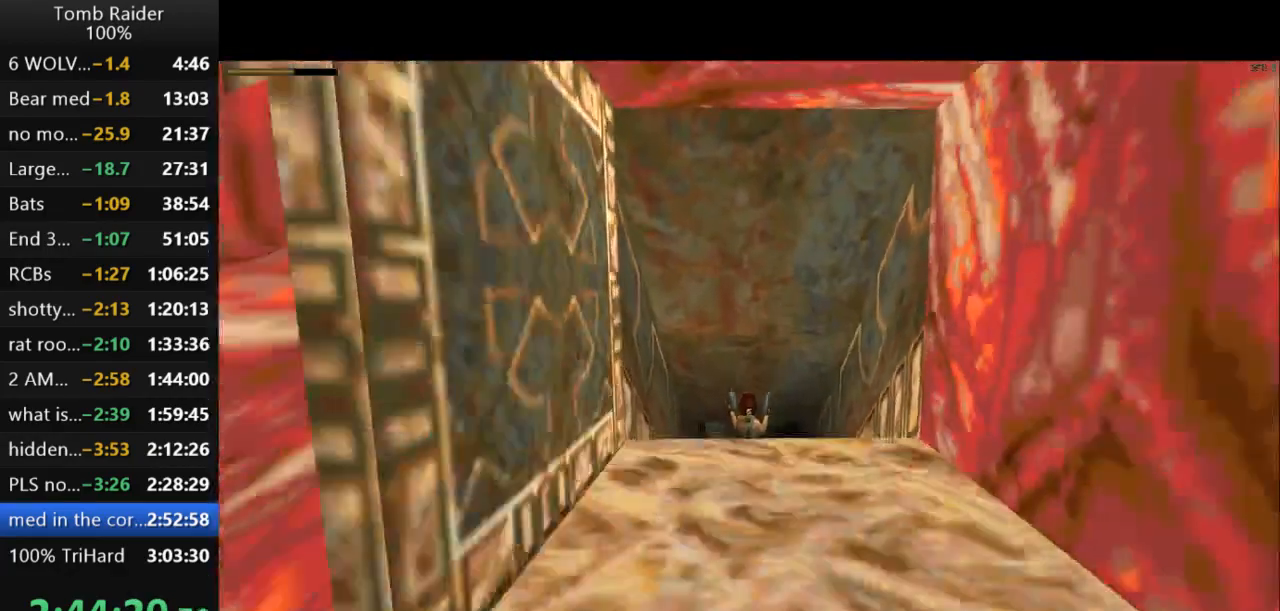
{"keys": ["jump", "up"], "events": [[400, "jump", "down"]]}
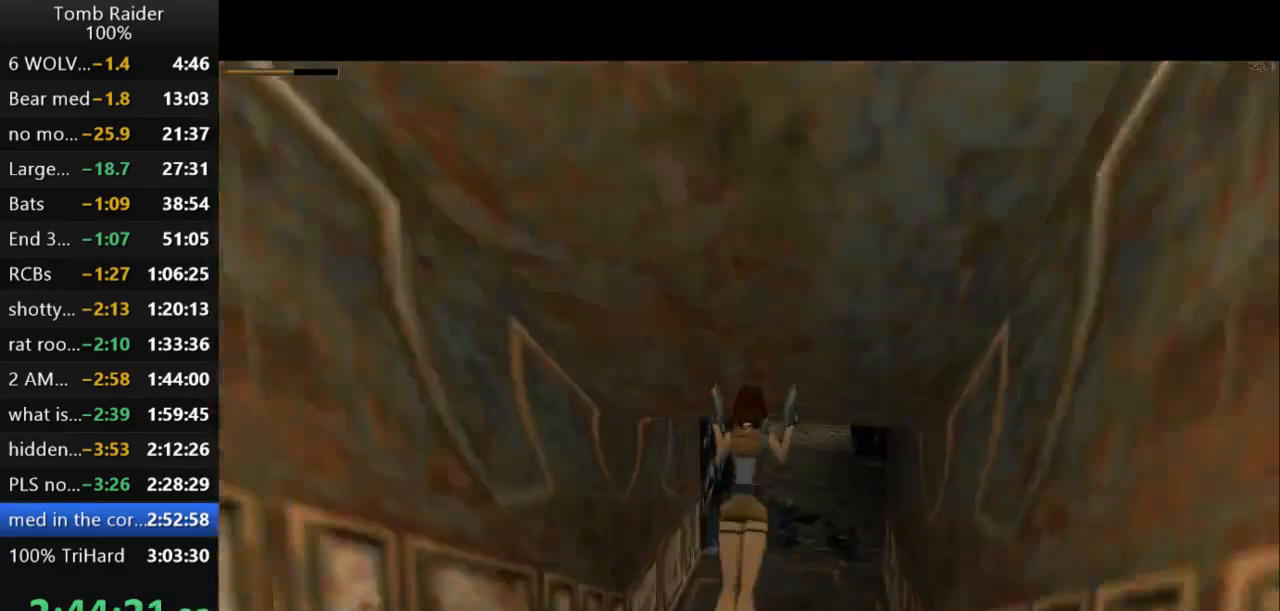
{"keys": ["right", "up"], "events": [[133, "jump", "up"], [233, "right", "down"]]}
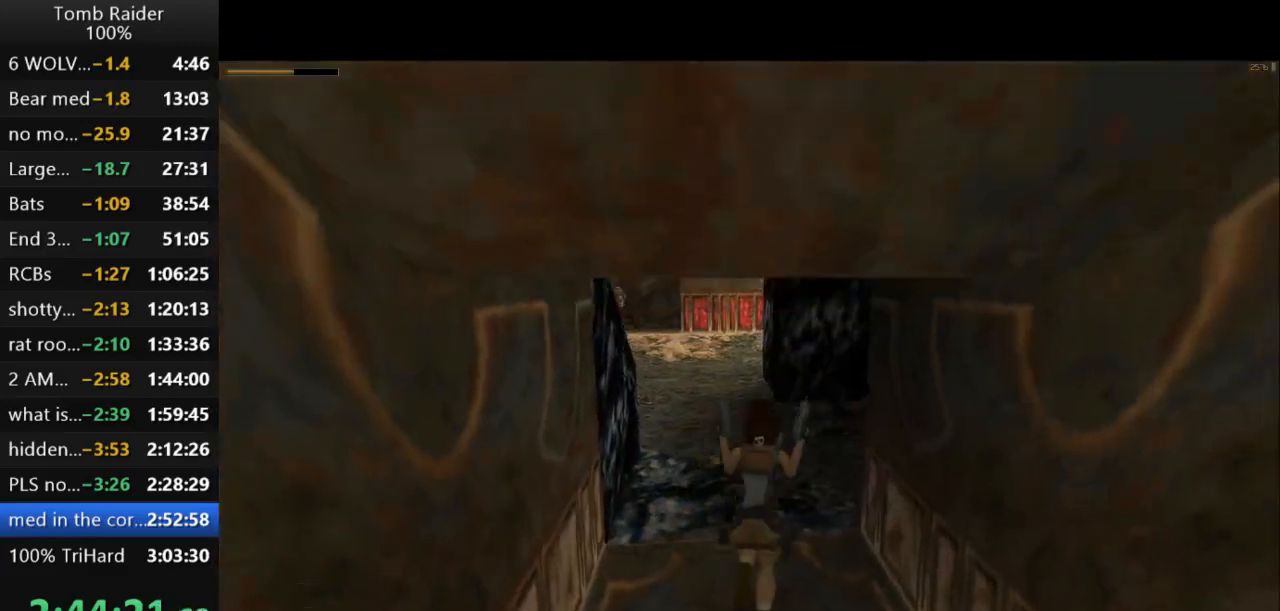
{"keys": ["right", "up"], "events": [[167, "right", "up"], [367, "right", "down"]]}
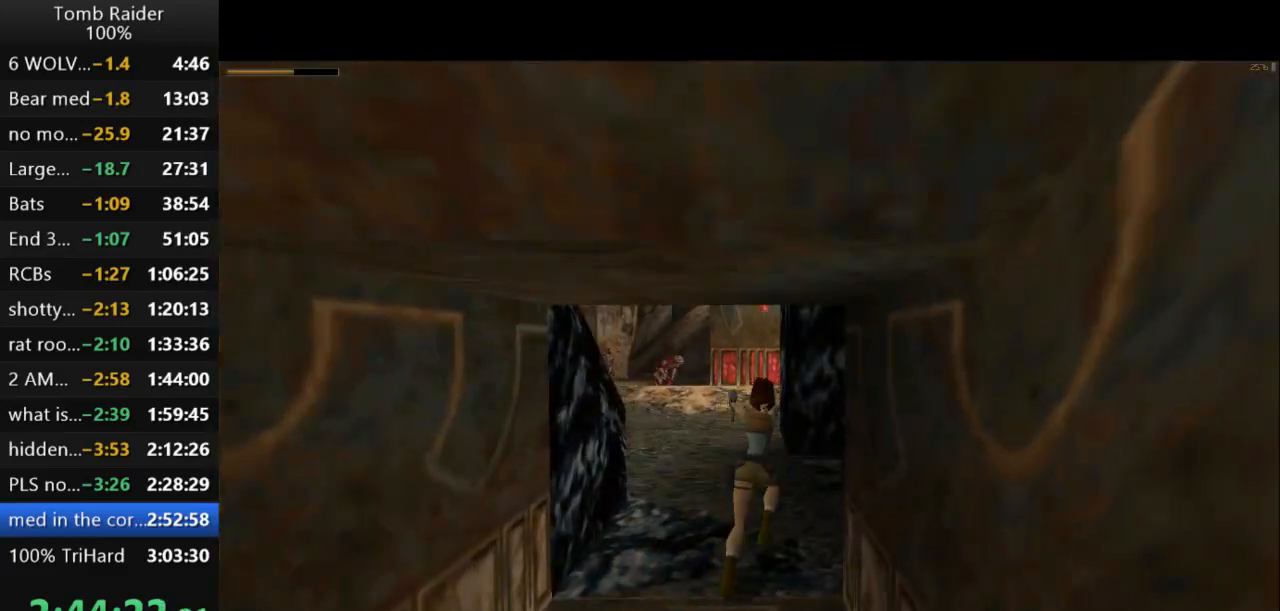
{"keys": ["up"], "events": [[133, "action2", "down"], [433, "right", "up"], [500, "action2", "up"]]}
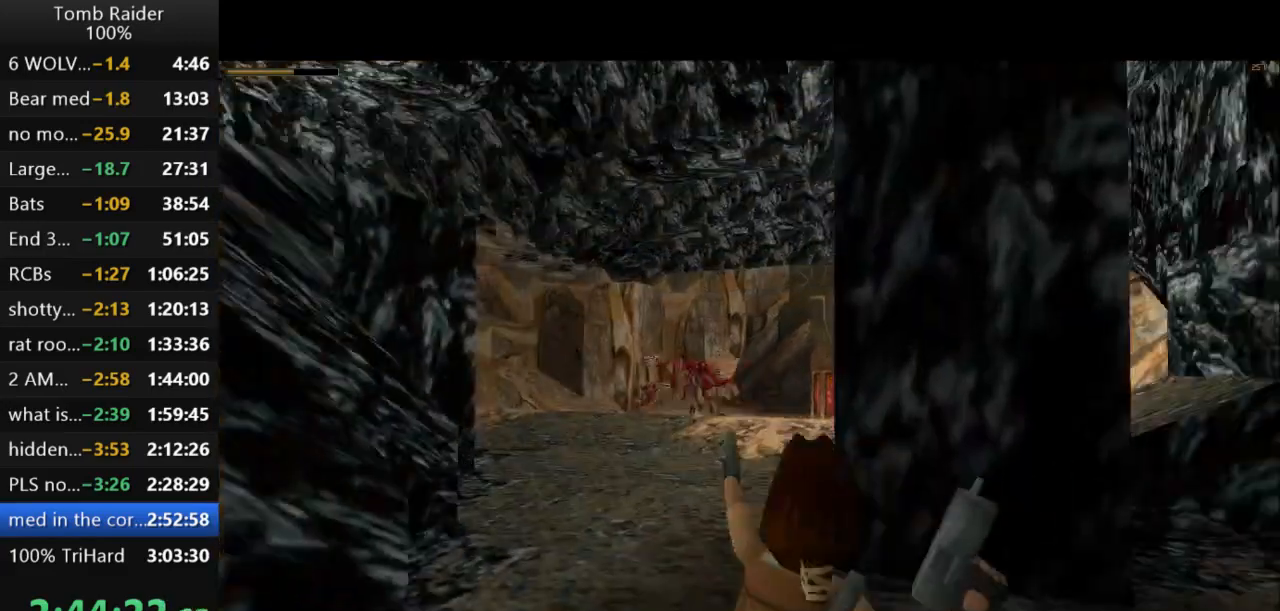
{"keys": ["jump", "up"], "events": [[167, "right", "down"], [433, "jump", "down"], [433, "right", "up"]]}
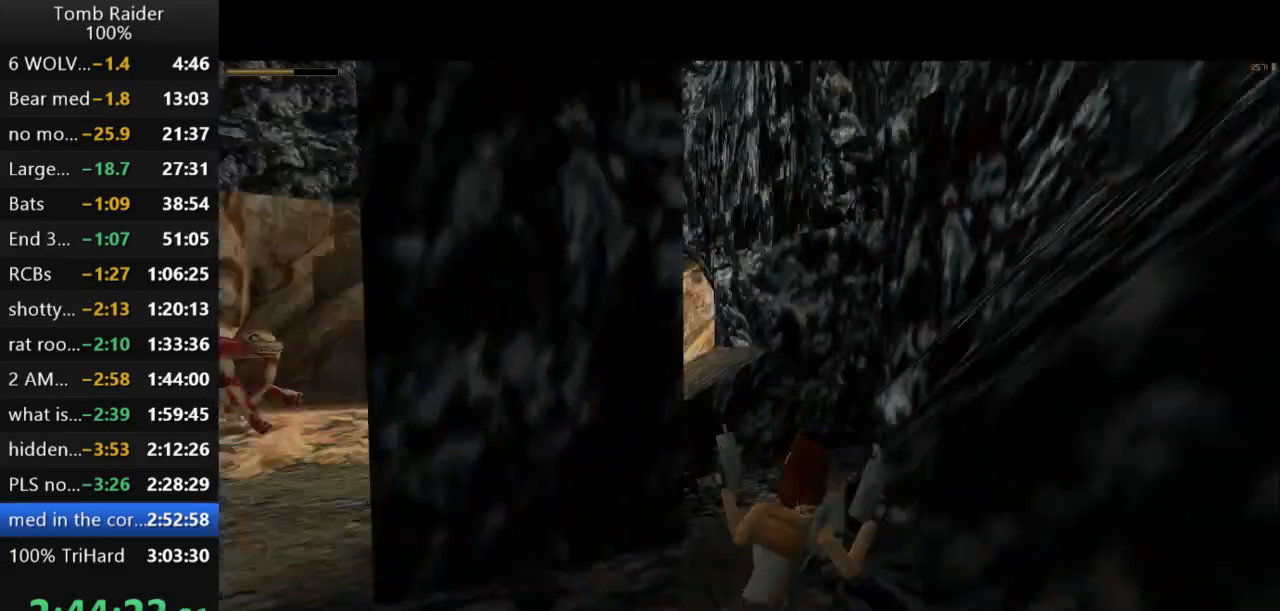
{"keys": ["up"], "events": [[200, "left", "down"], [467, "jump", "up"], [467, "left", "up"]]}
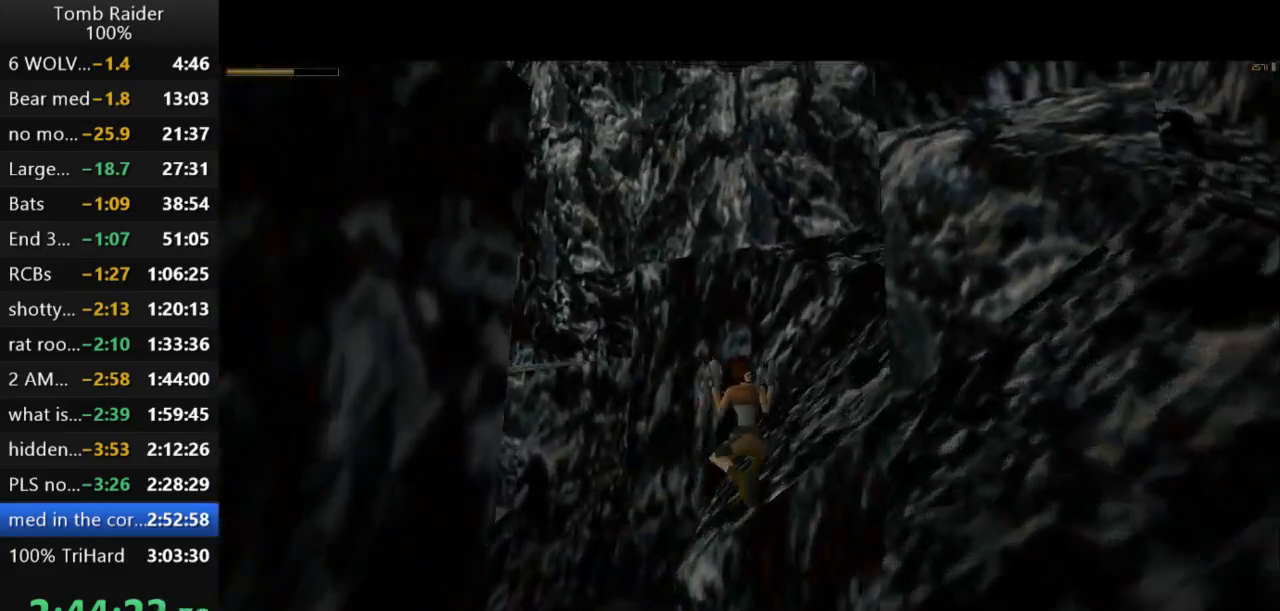
{"keys": ["jump"], "events": [[33, "right", "down"], [100, "right", "up"], [100, "up", "up"], [233, "jump", "down"]]}
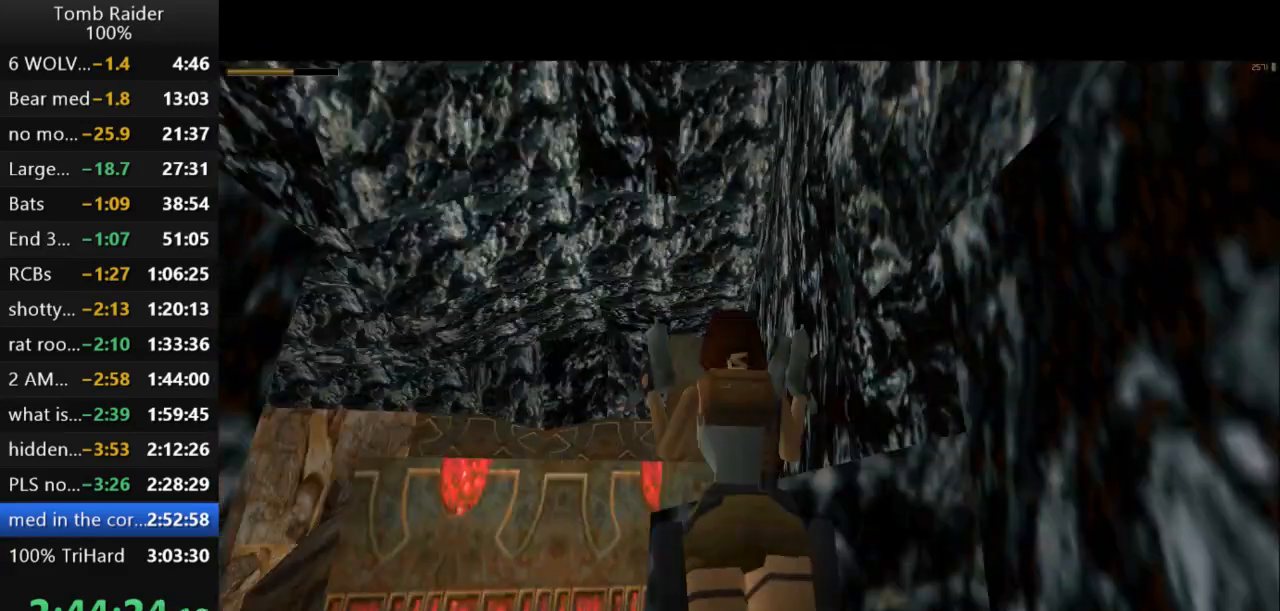
{"keys": [], "events": [[100, "jump", "up"]]}
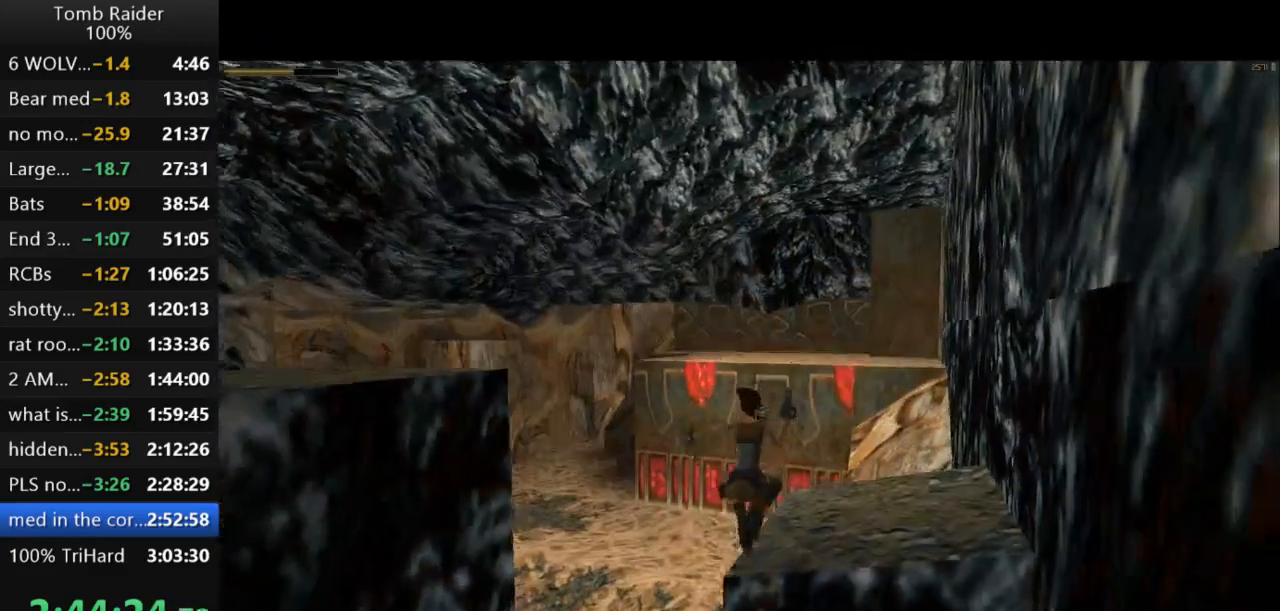
{"keys": ["left"], "events": [[333, "left", "down"]]}
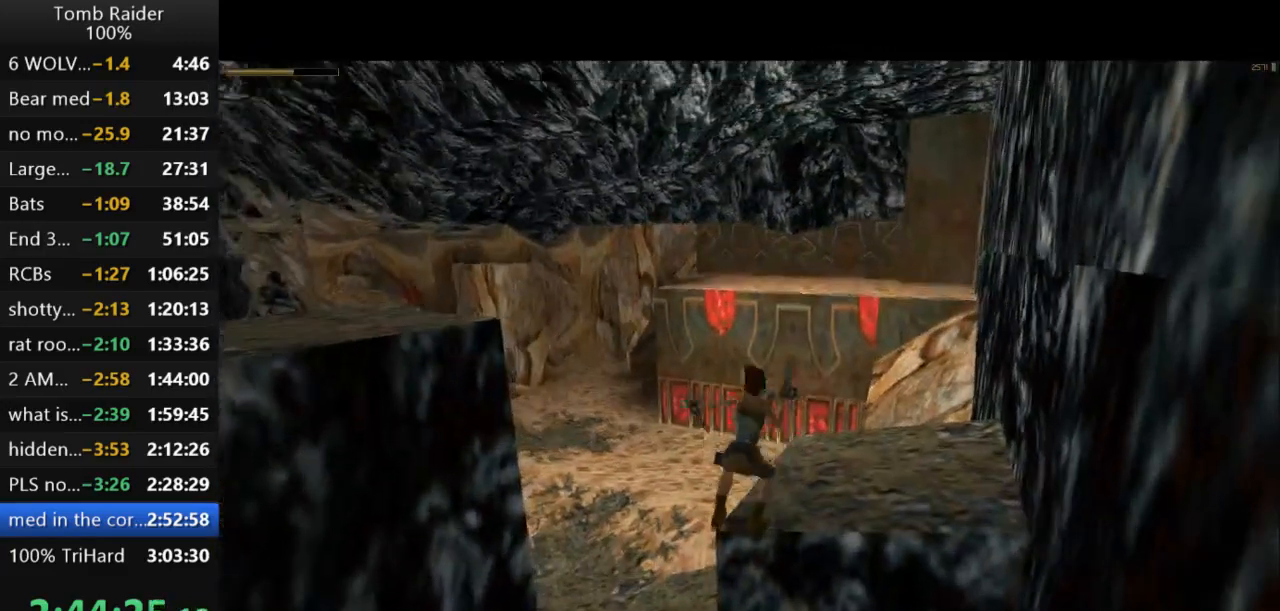
{"keys": ["action2", "left"], "events": [[467, "action2", "down"]]}
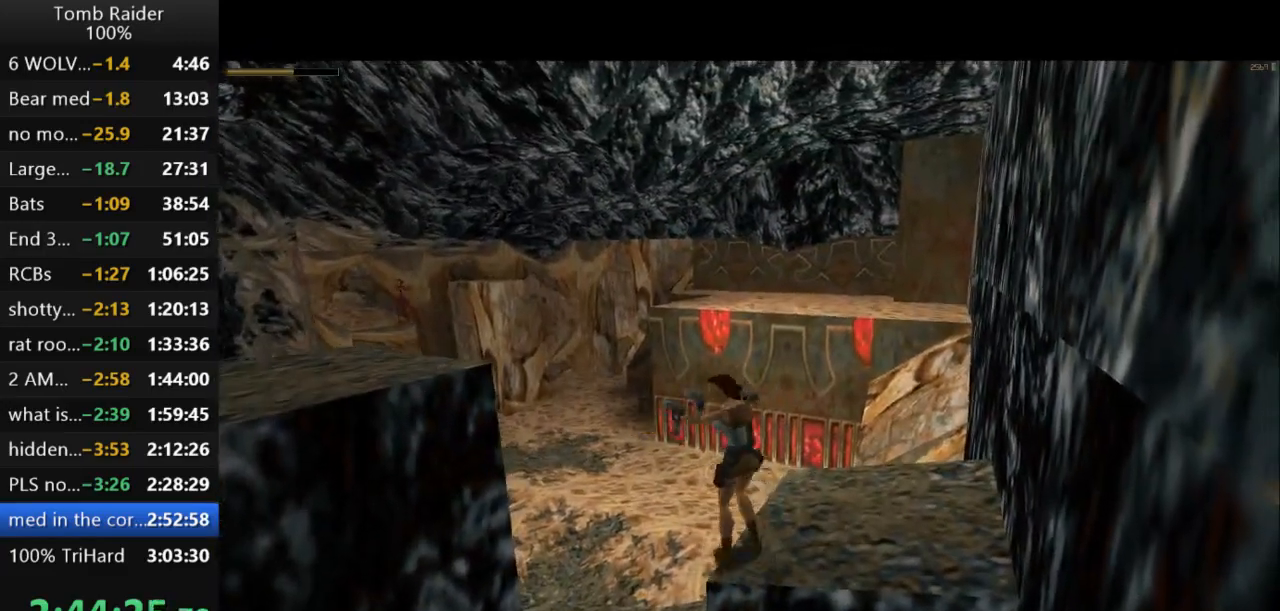
{"keys": ["action2", "look"], "events": [[100, "left", "up"], [333, "look", "down"]]}
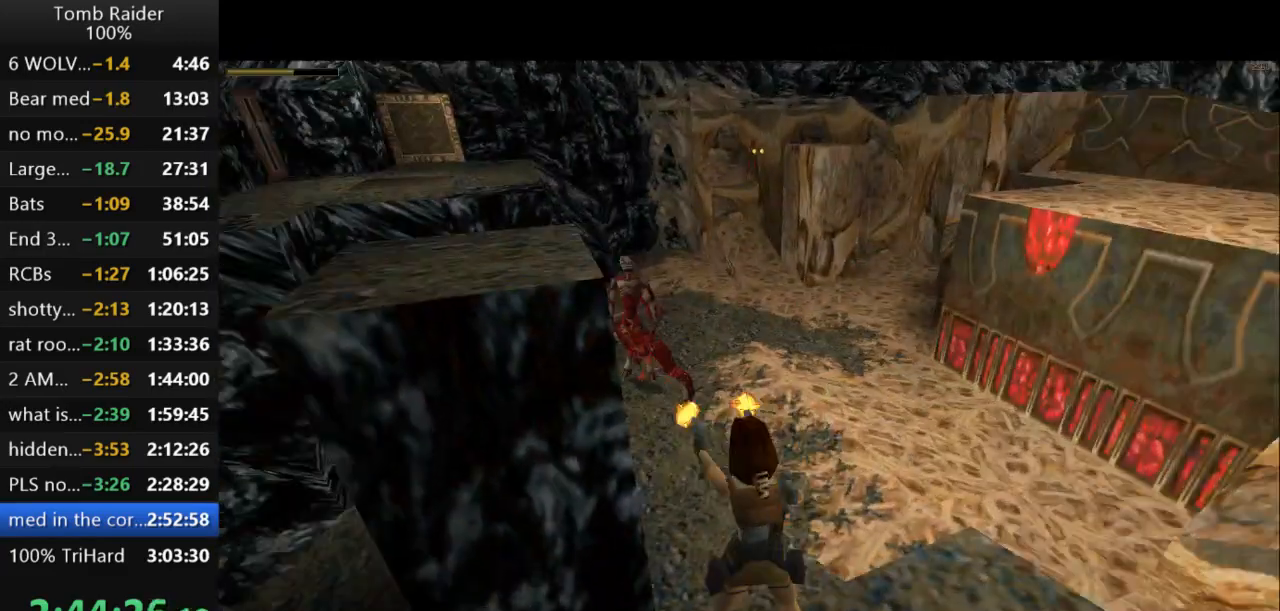
{"keys": ["action2", "look"], "events": []}
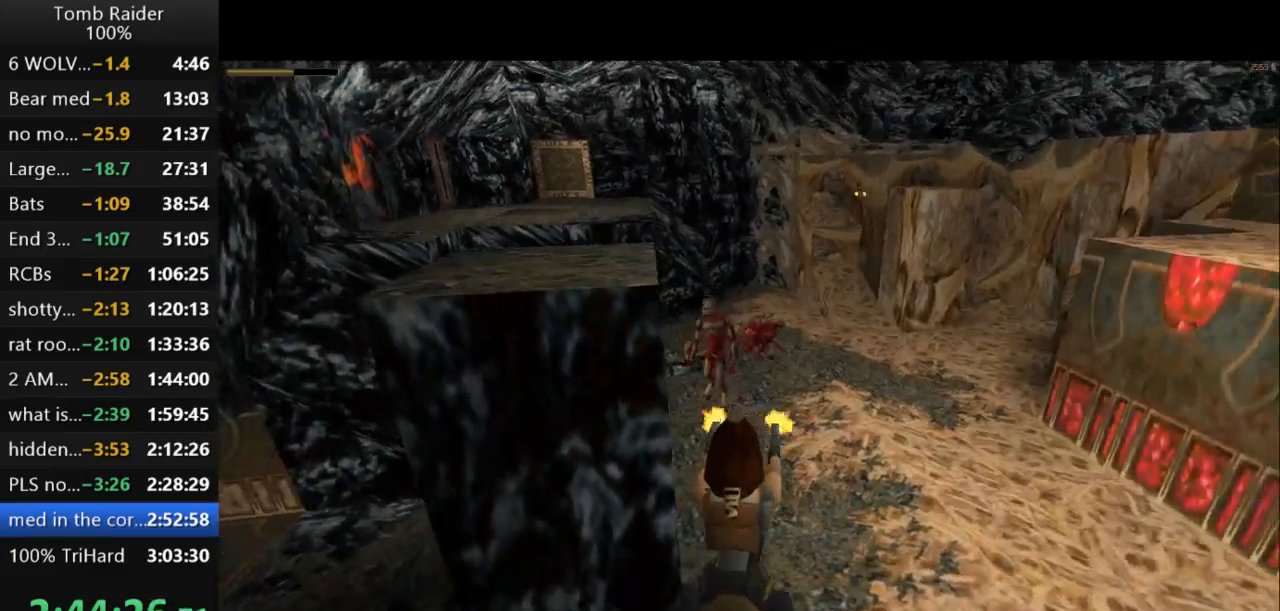
{"keys": ["action2", "look"], "events": []}
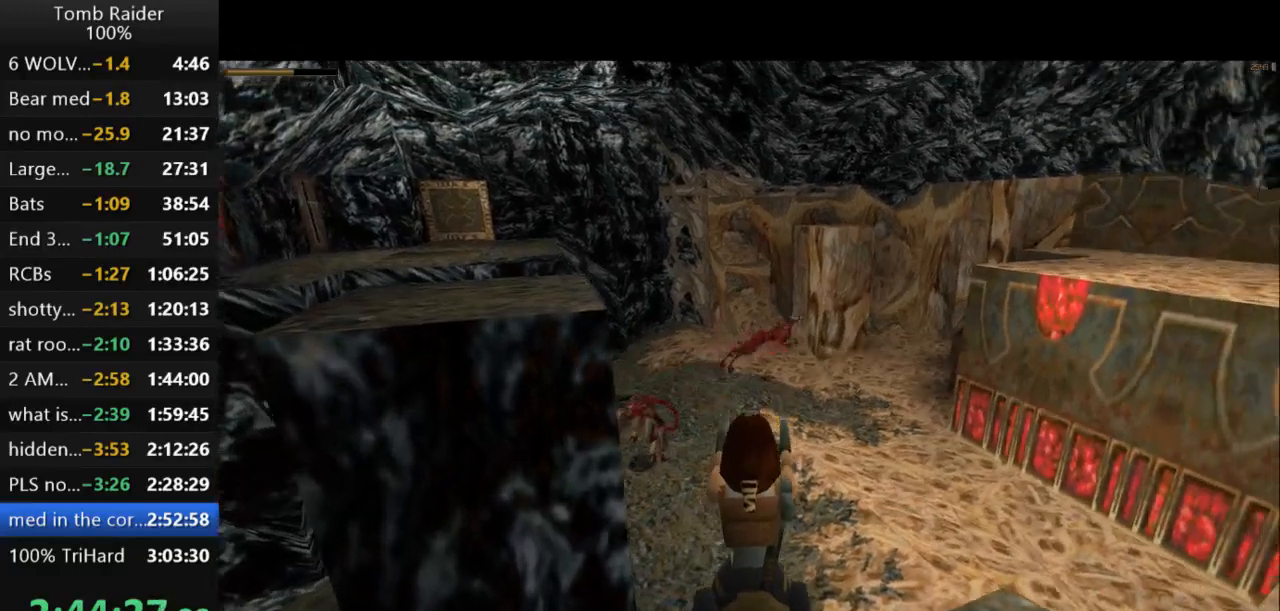
{"keys": ["action2", "look"], "events": []}
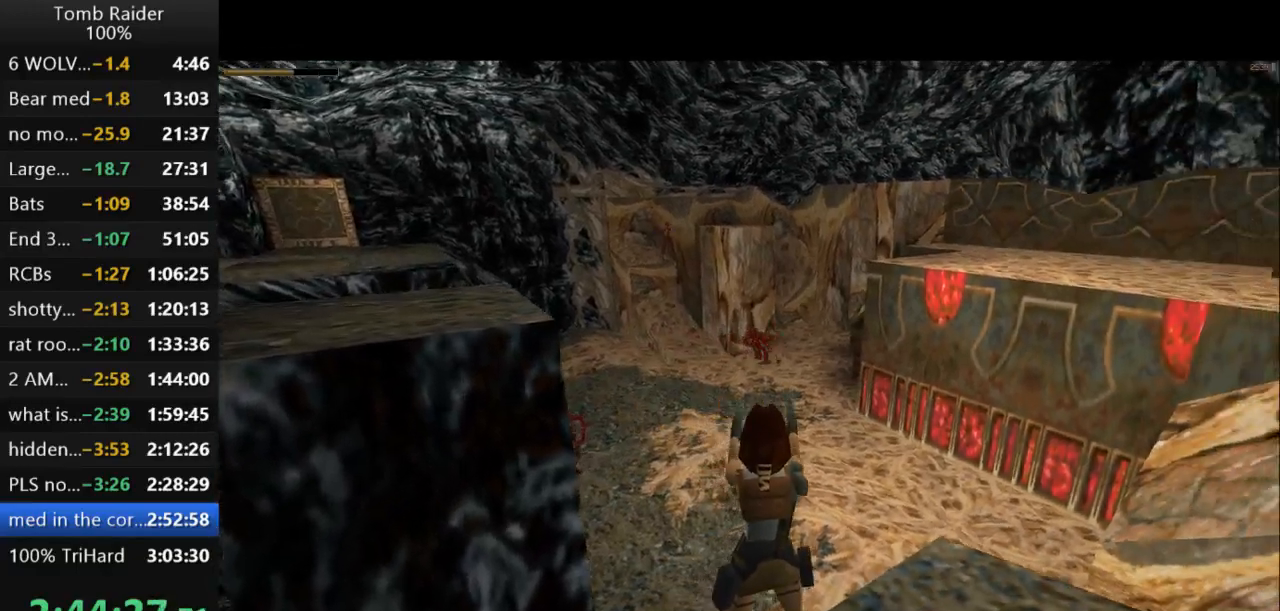
{"keys": ["action2", "look"], "events": []}
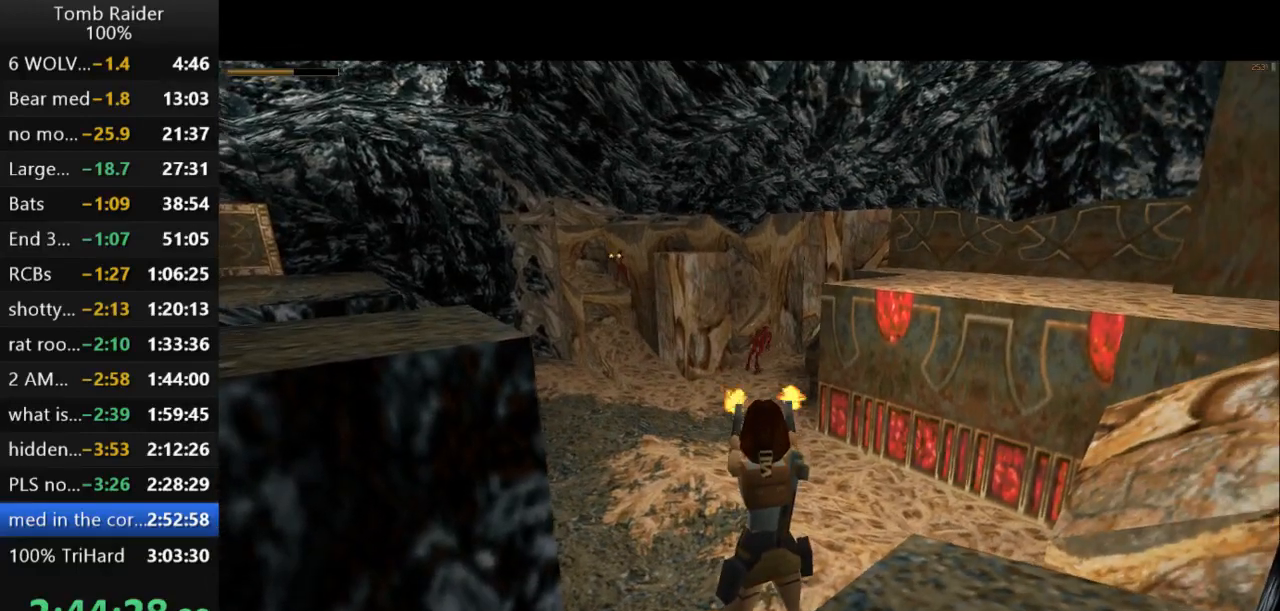
{"keys": ["action2", "look"], "events": []}
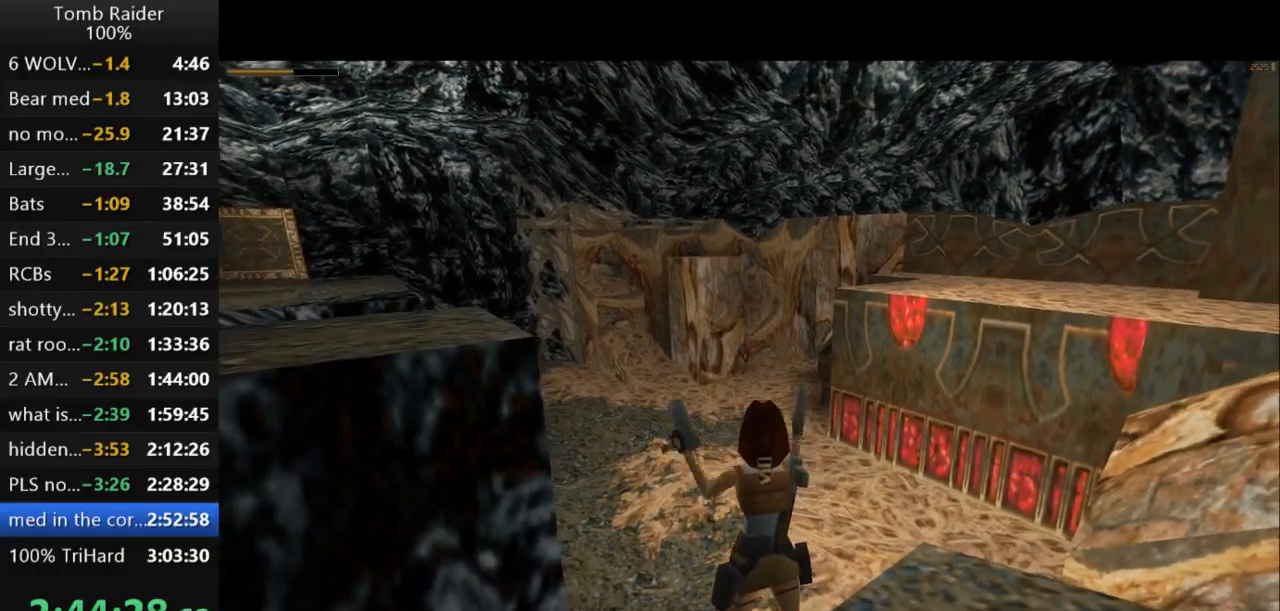
{"keys": ["left"], "events": [[367, "action2", "up"], [367, "look", "up"], [433, "left", "down"]]}
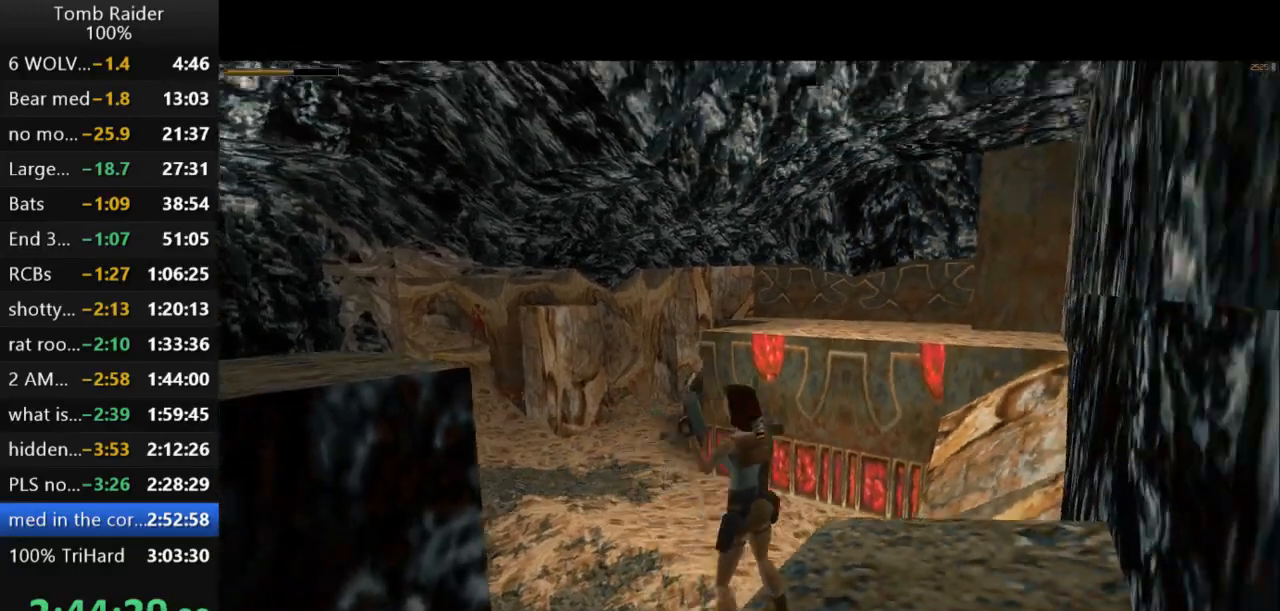
{"keys": ["look", "up"], "events": [[67, "left", "up"], [267, "look", "down"], [500, "up", "down"]]}
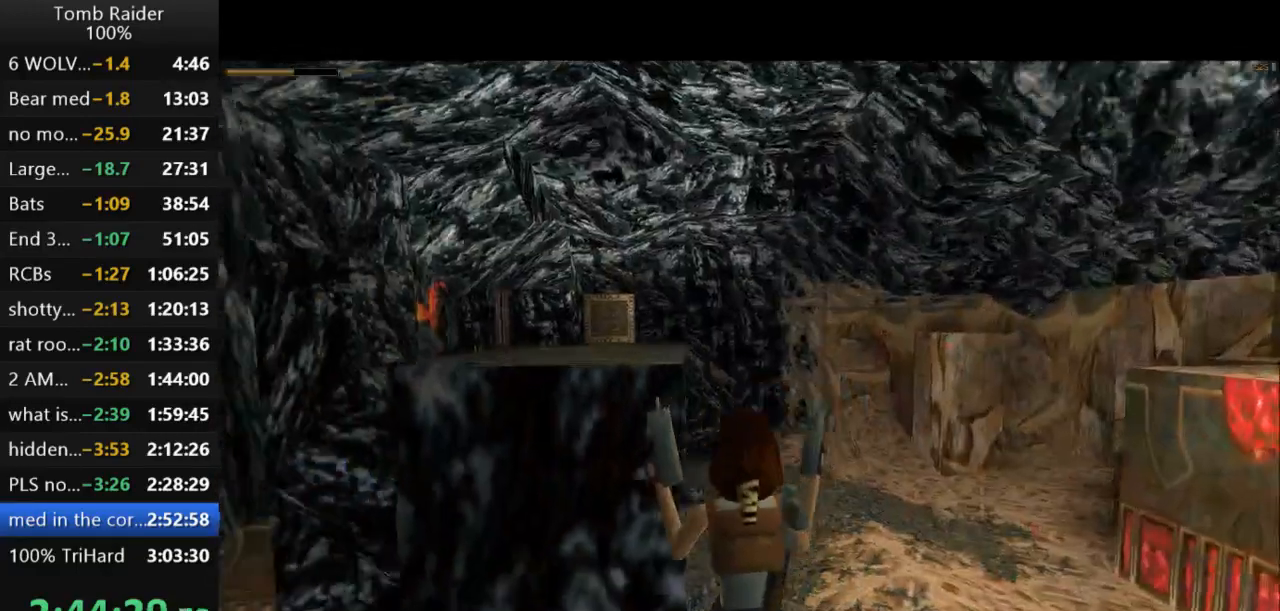
{"keys": ["look"], "events": [[300, "up", "up"]]}
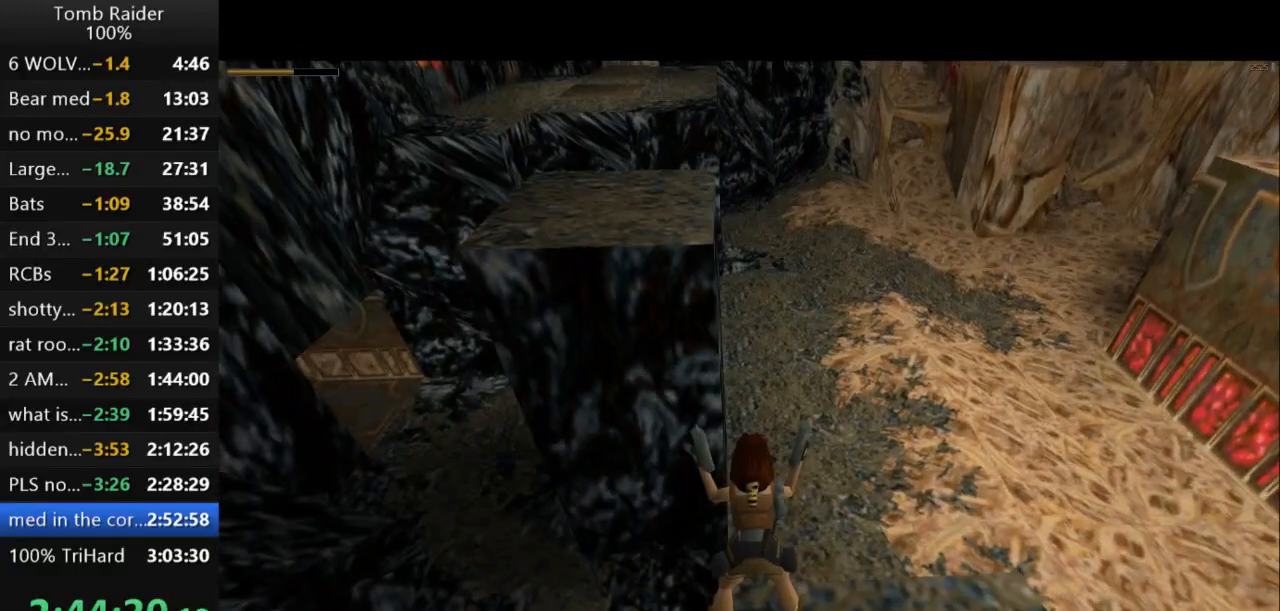
{"keys": ["look", "right"], "events": [[333, "right", "down"]]}
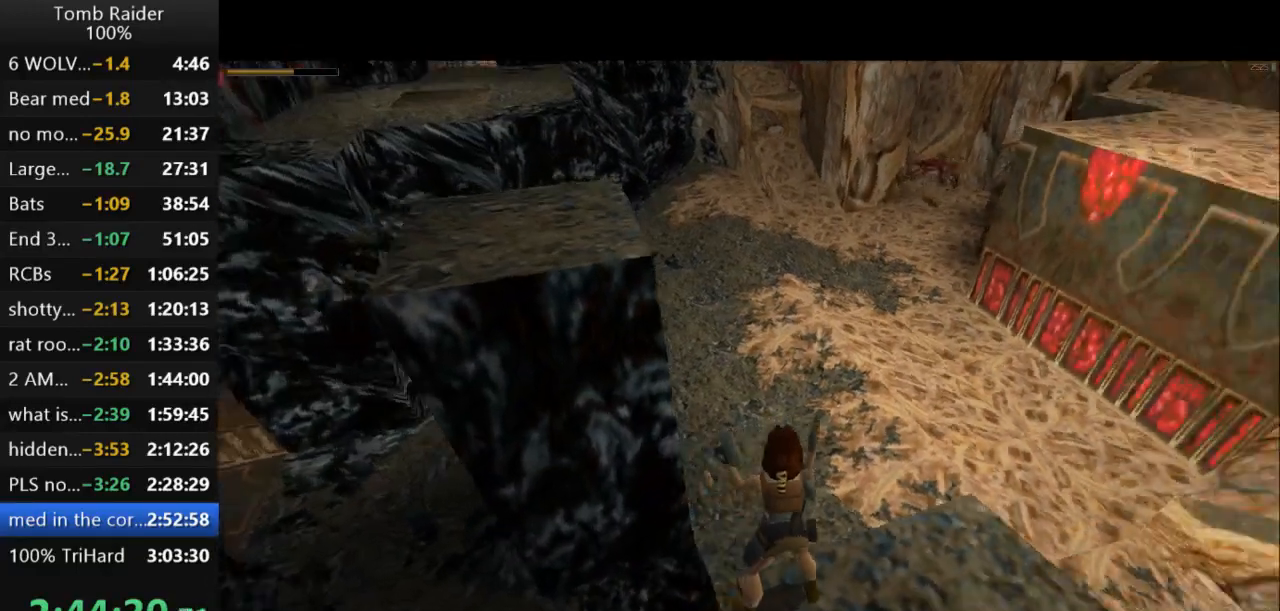
{"keys": ["action2", "look"], "events": [[67, "right", "up"], [100, "action2", "down"]]}
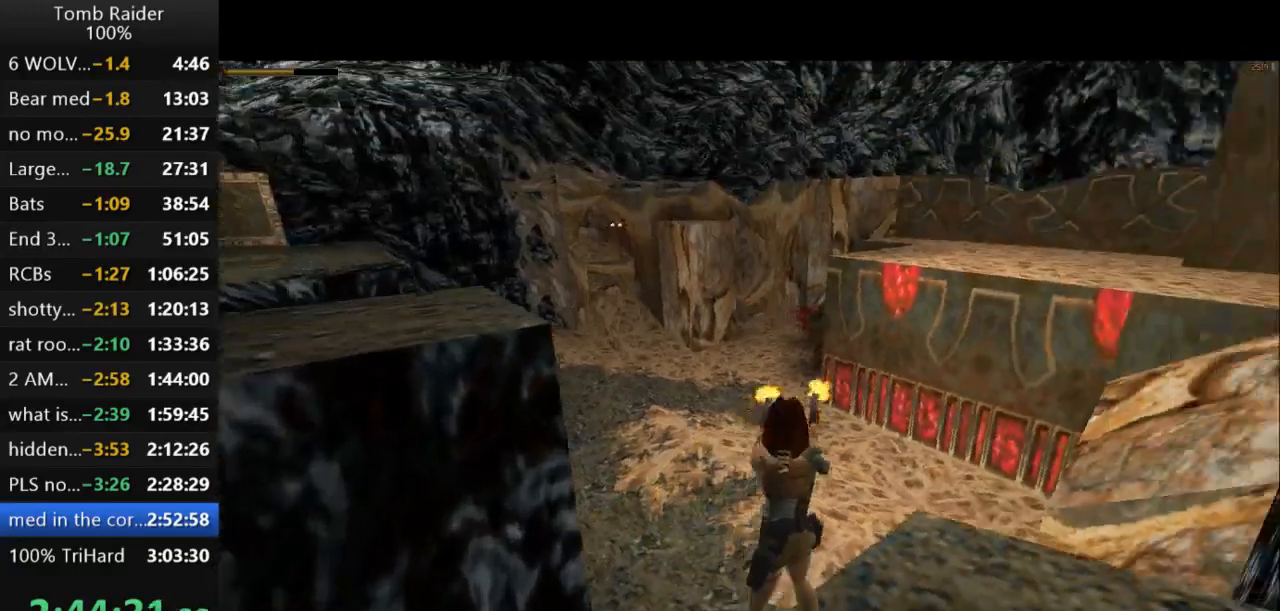
{"keys": ["action2", "look"], "events": []}
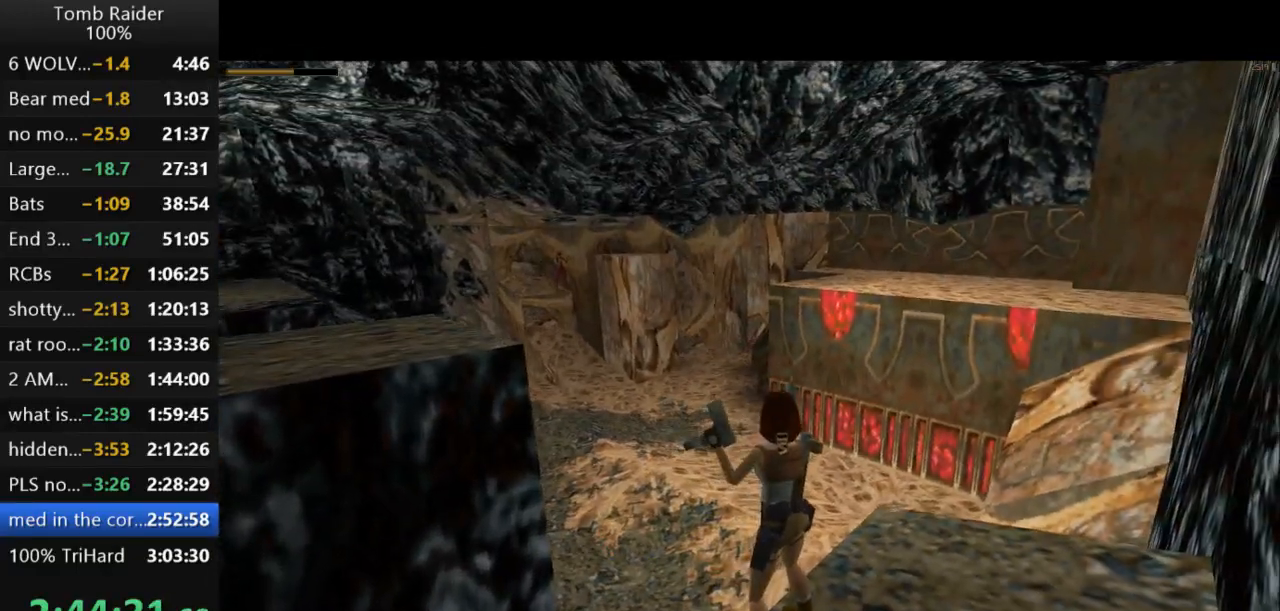
{"keys": ["action2", "look"], "events": []}
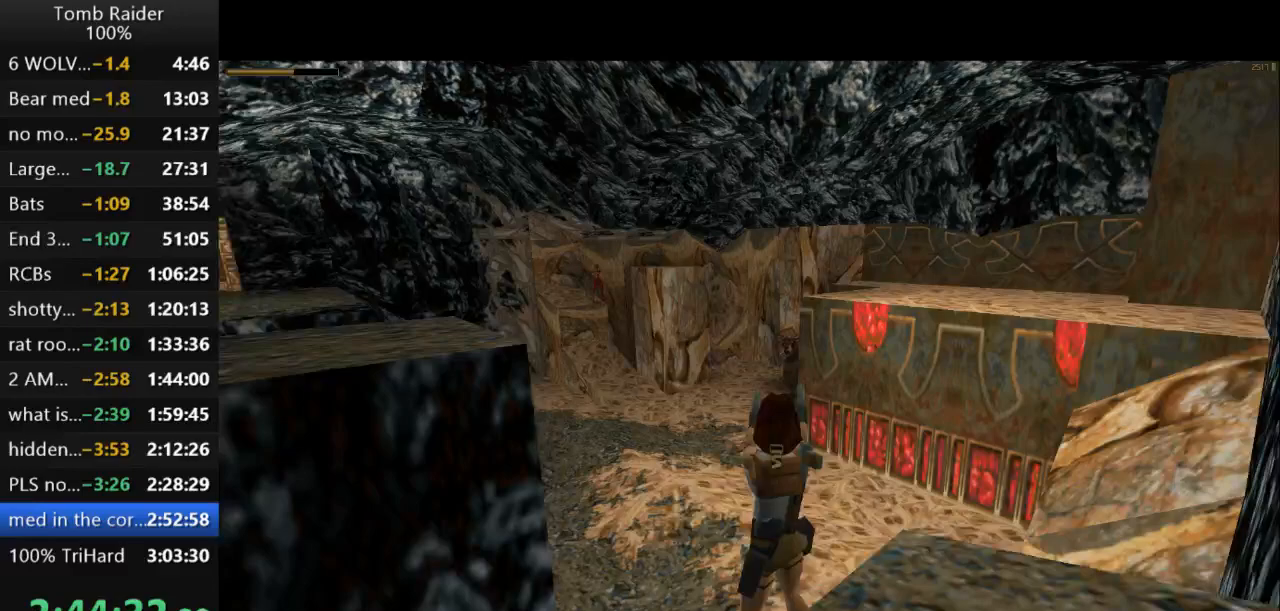
{"keys": ["action2", "look"], "events": []}
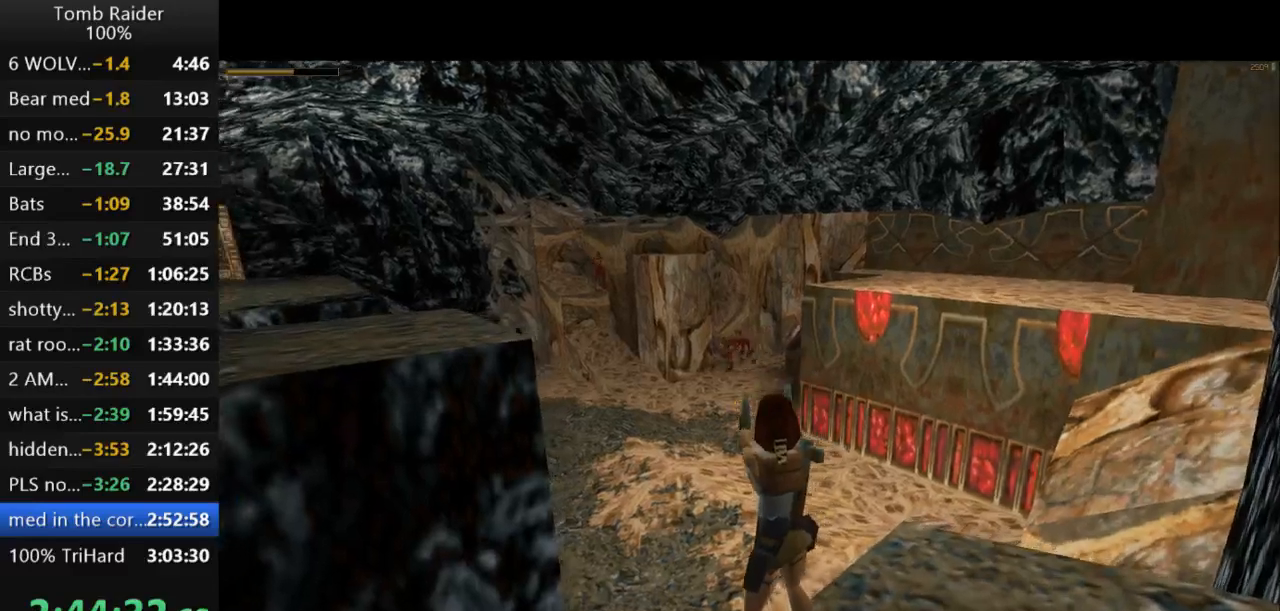
{"keys": ["action2", "left", "look"], "events": [[500, "left", "down"]]}
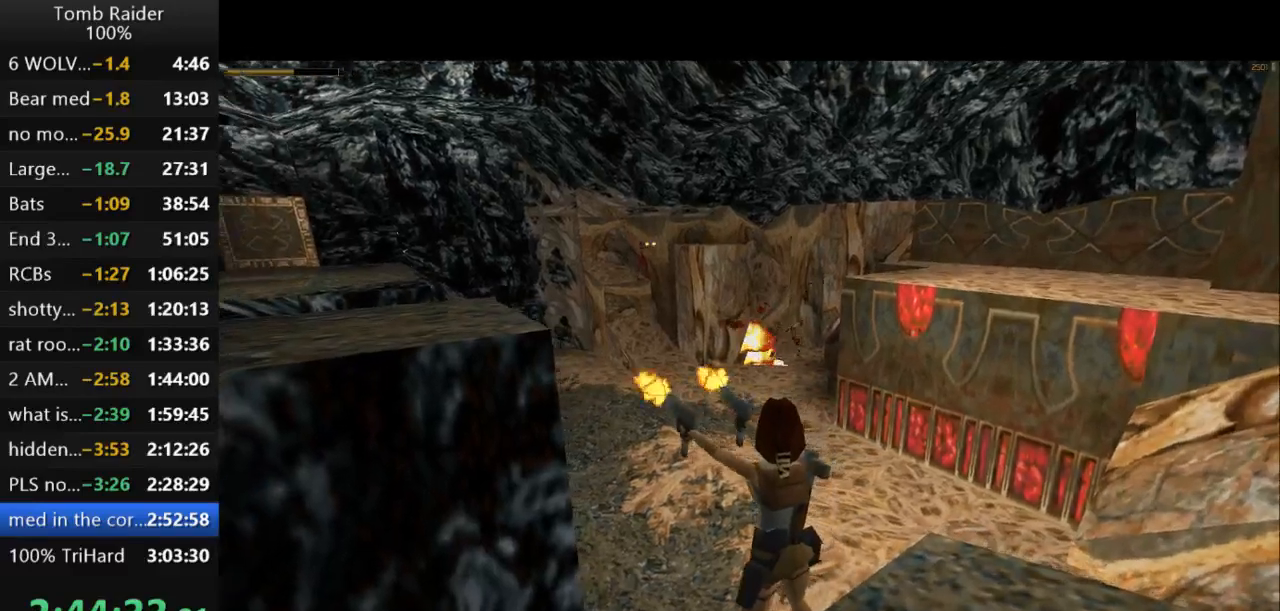
{"keys": [], "events": [[133, "action2", "up"], [133, "look", "up"], [367, "left", "up"]]}